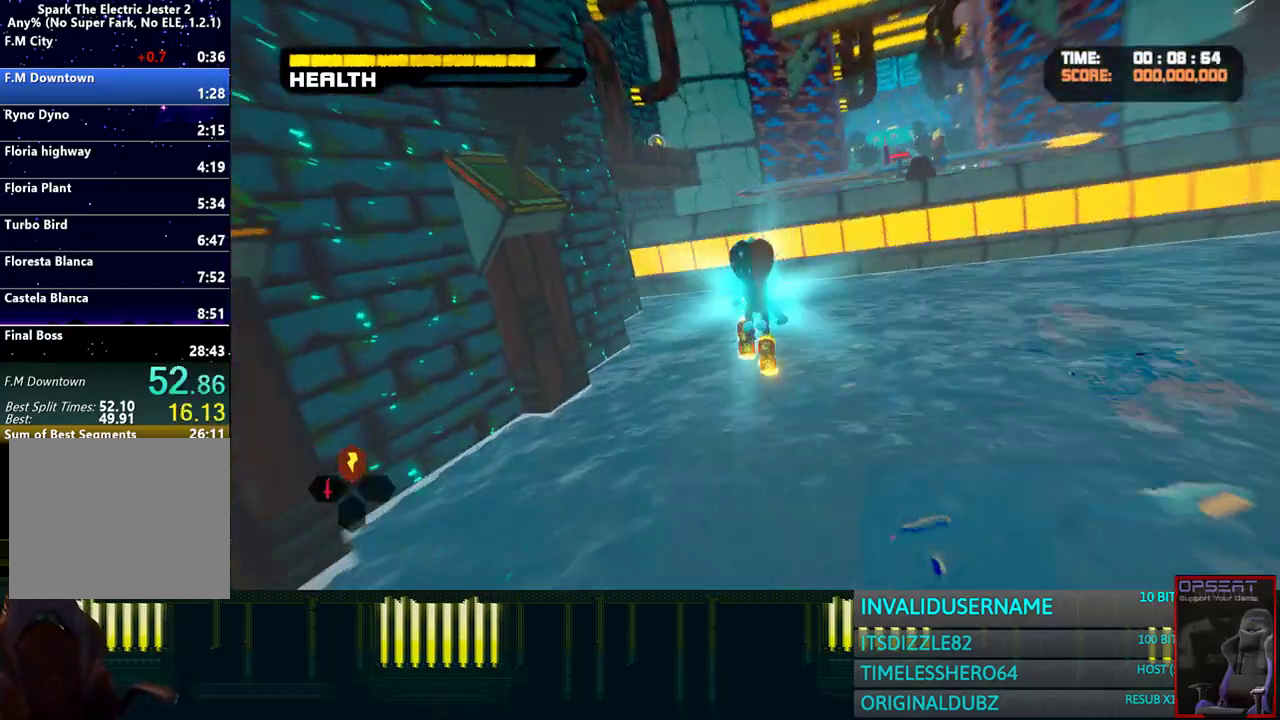
Gameplay with a controller (PlayStation layout); each line is a JSON object with the inputs held at the frame after it. "events" lists button and stick changes between this image and that frame as [ms after this image, input, new state], when the widget could be followed in between. Not read: L3 R3.
{"buttons": ["CROSS", "R1"], "left_stick": "up", "right_stick": "center", "events": []}
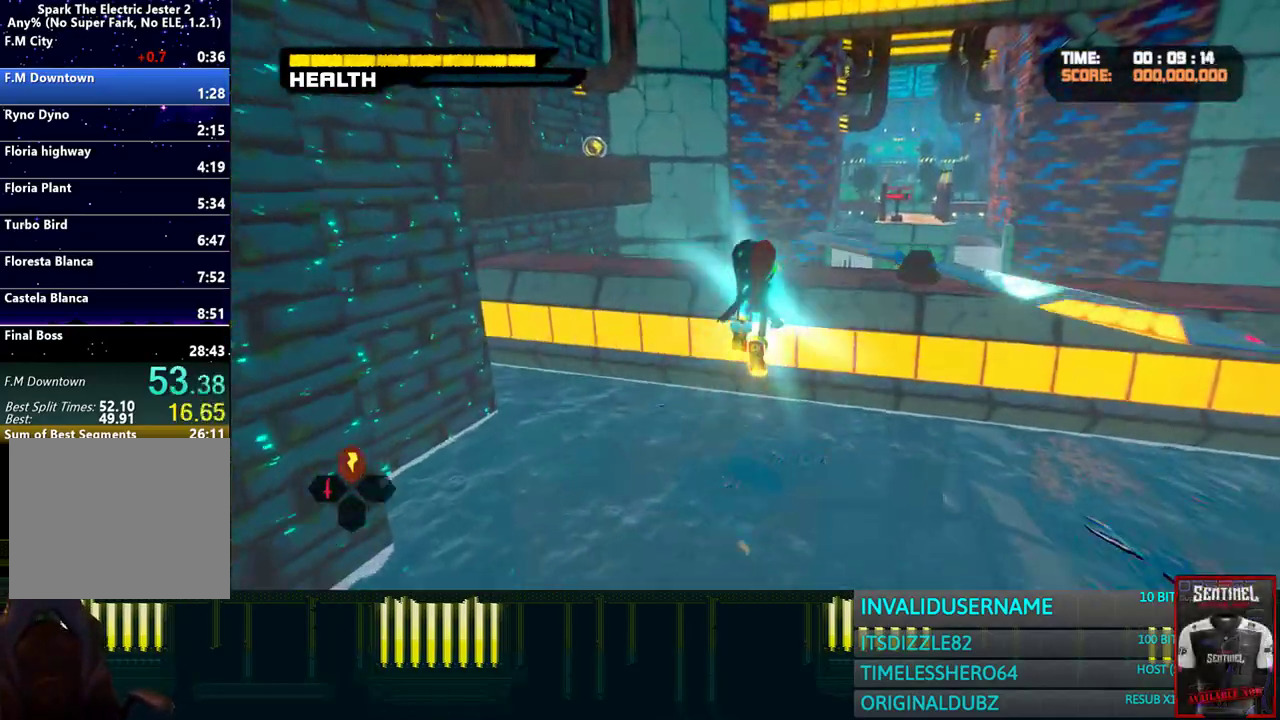
{"buttons": ["R1"], "left_stick": "up", "right_stick": "up-right", "events": [[150, "CROSS", "up"], [233, "CROSS", "down"], [317, "CROSS", "up"], [317, "R1", "up"], [433, "R1", "down"], [500, "right_stick", "up-right"]]}
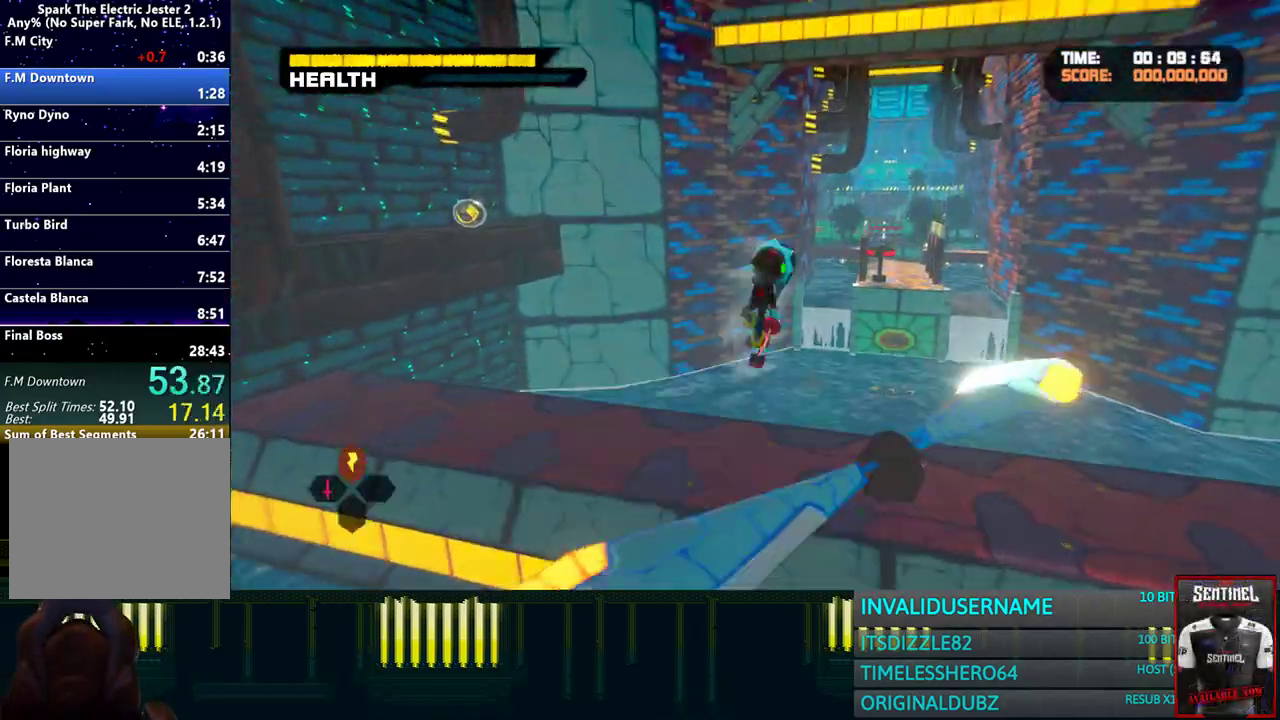
{"buttons": ["R1"], "left_stick": "up", "right_stick": "center", "events": [[83, "right_stick", "center"]]}
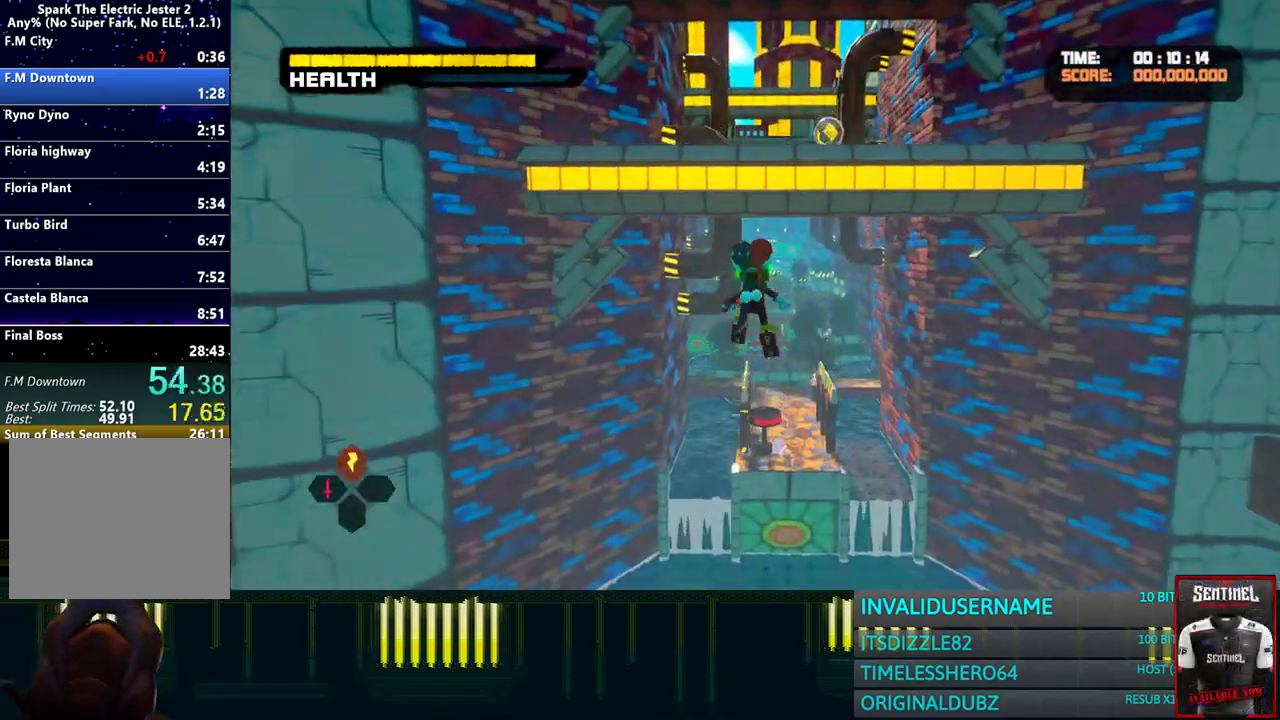
{"buttons": ["R1"], "left_stick": "up", "right_stick": "center", "events": []}
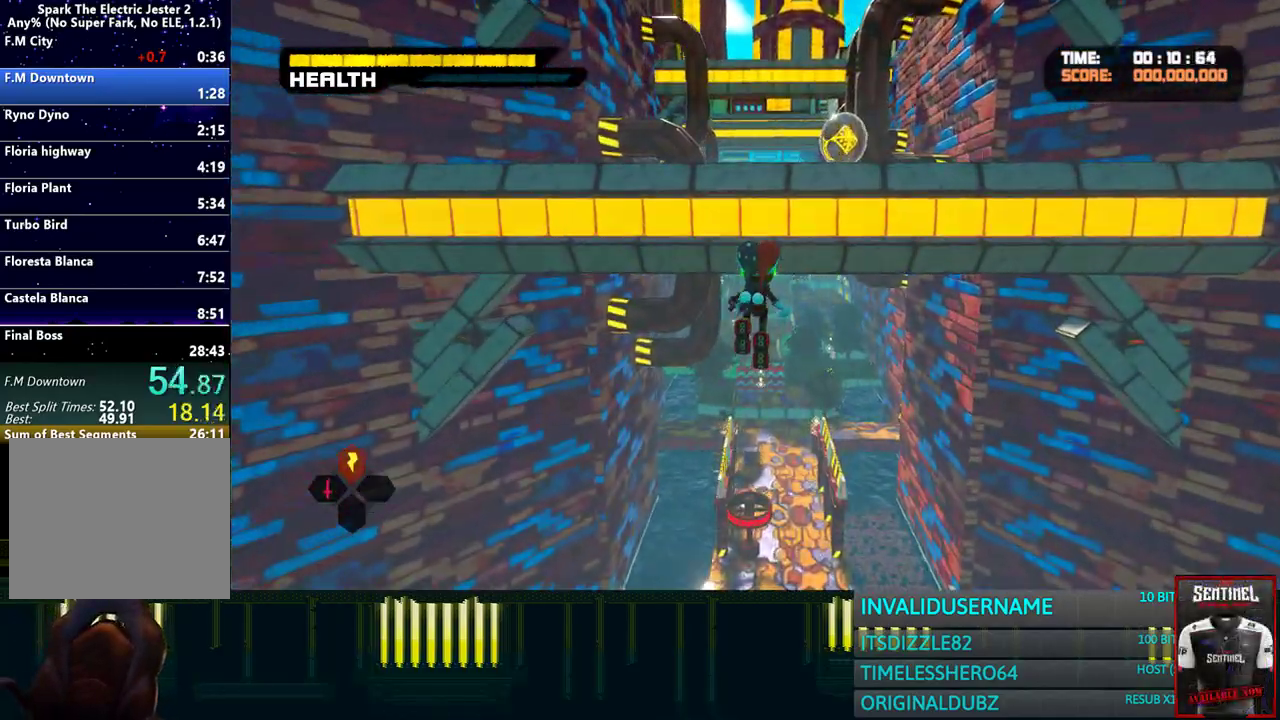
{"buttons": ["R1", "R2"], "left_stick": "up", "right_stick": "center", "events": [[67, "left_stick", "down"], [117, "left_stick", "up"], [283, "R2", "down"], [400, "R2", "up"], [450, "R2", "down"]]}
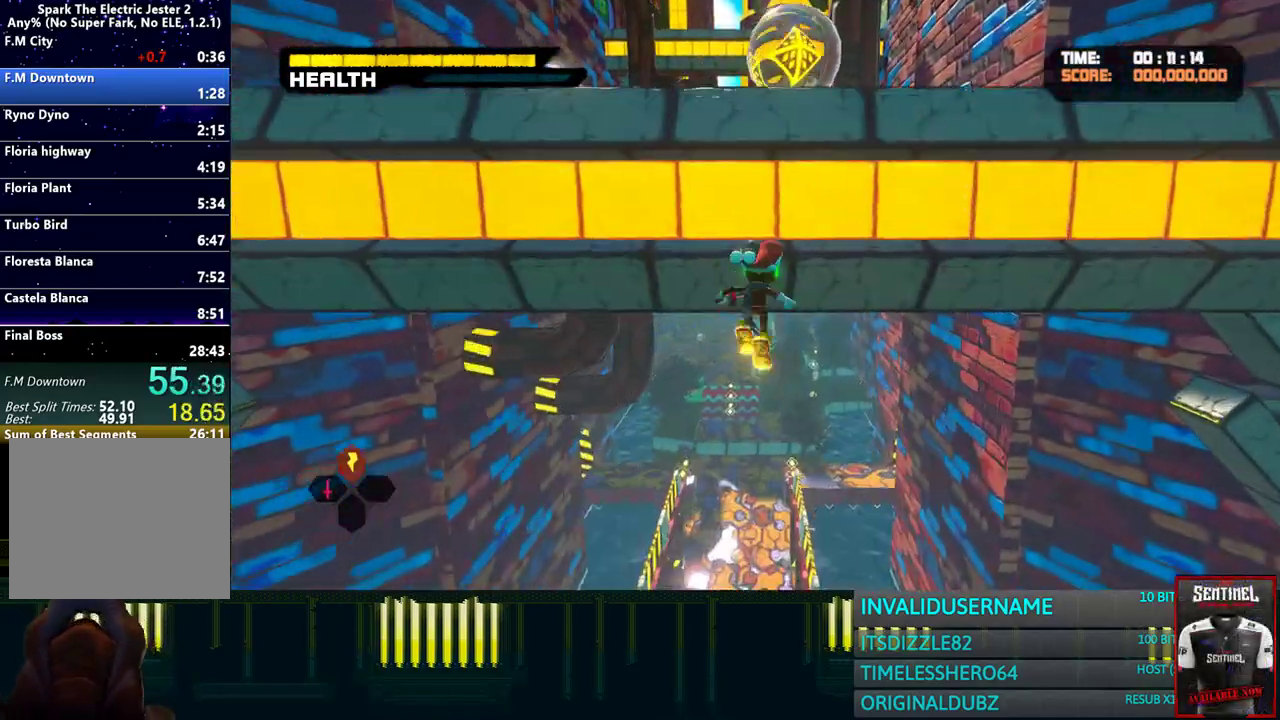
{"buttons": ["CROSS", "R1"], "left_stick": "up", "right_stick": "center", "events": [[100, "R2", "up"], [350, "CROSS", "down"]]}
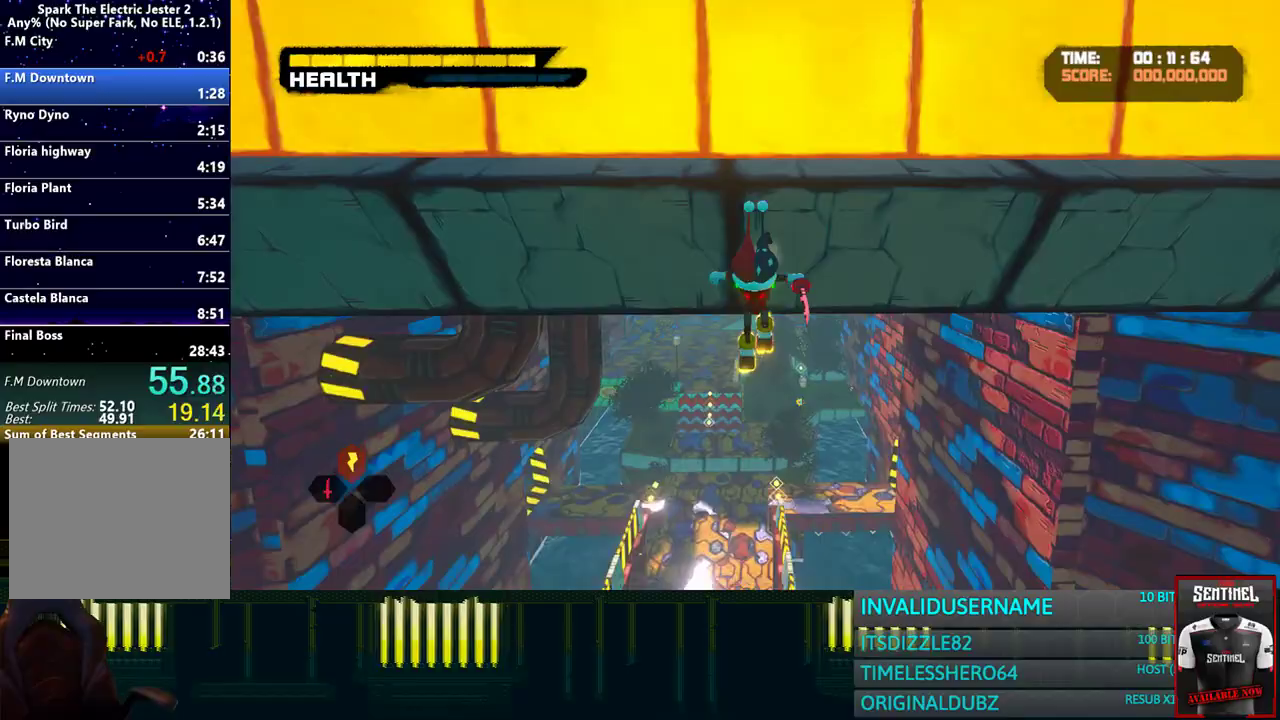
{"buttons": ["R1"], "left_stick": "up", "right_stick": "center", "events": [[183, "CROSS", "up"], [200, "R2", "down"], [400, "R2", "up"]]}
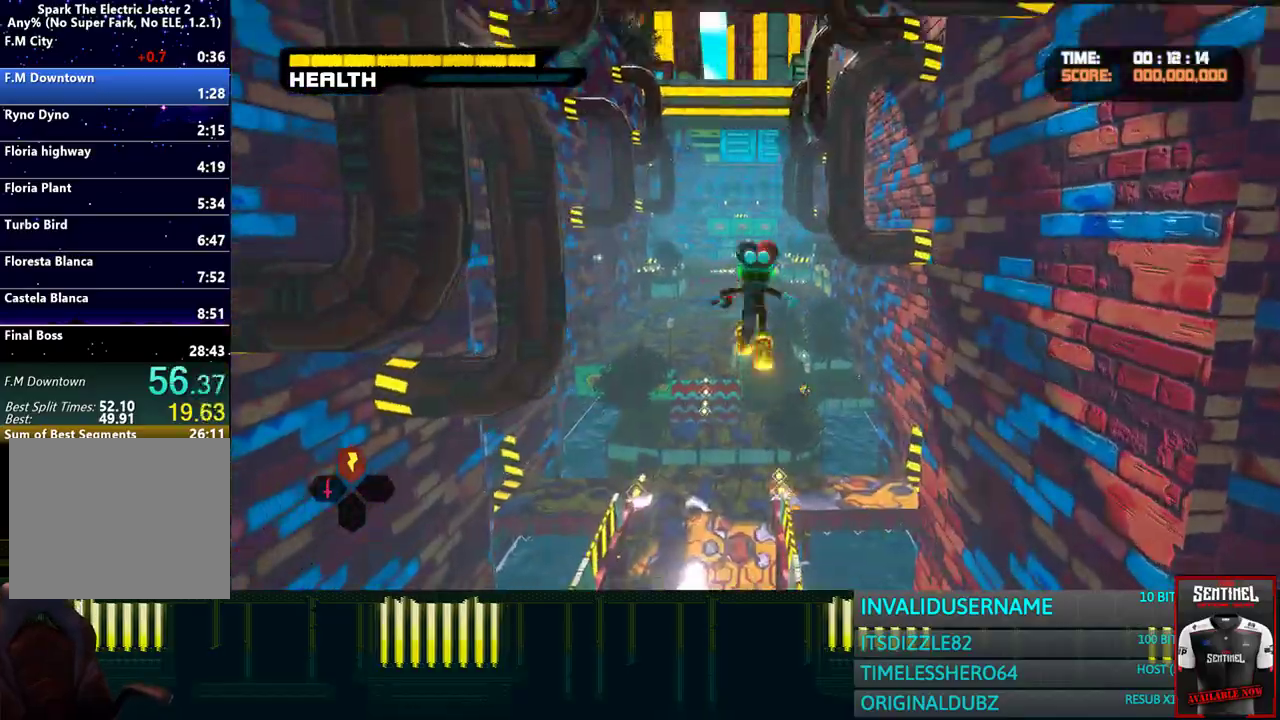
{"buttons": ["CIRCLE", "L2", "R1"], "left_stick": "up", "right_stick": "center", "events": [[150, "L2", "down"], [233, "CIRCLE", "down"]]}
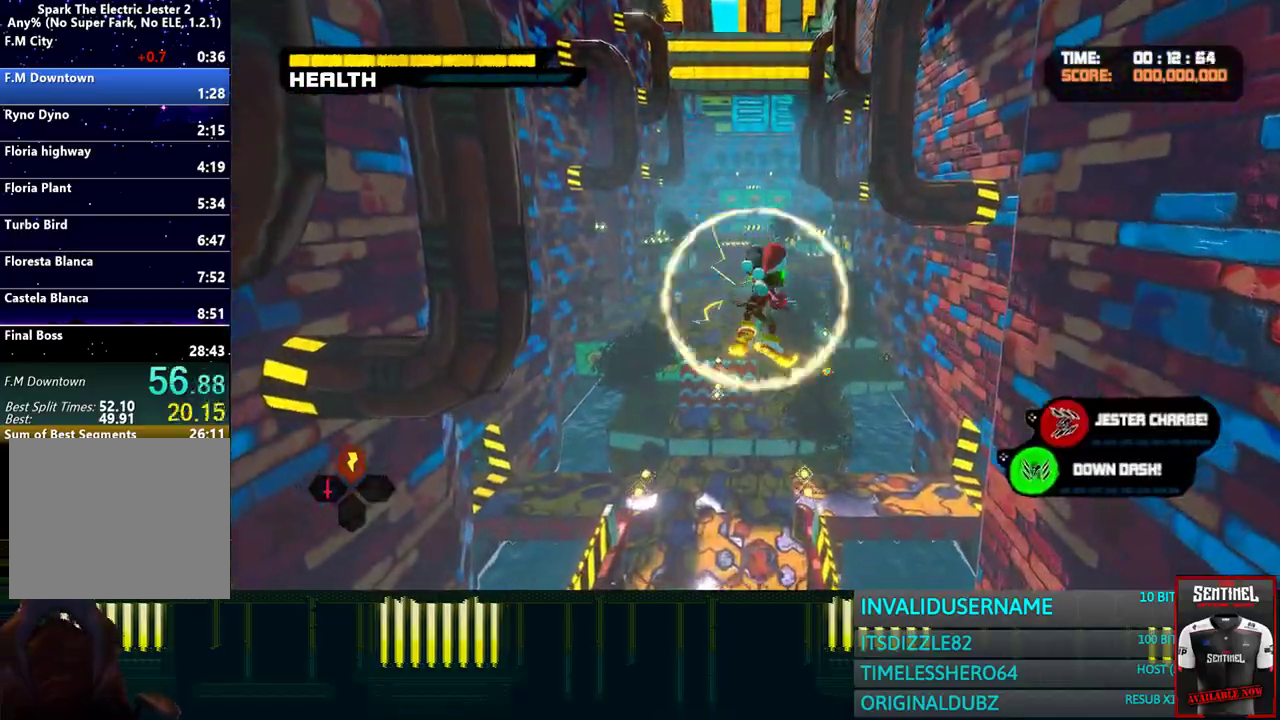
{"buttons": ["CIRCLE", "L2", "R1"], "left_stick": "up", "right_stick": "center", "events": []}
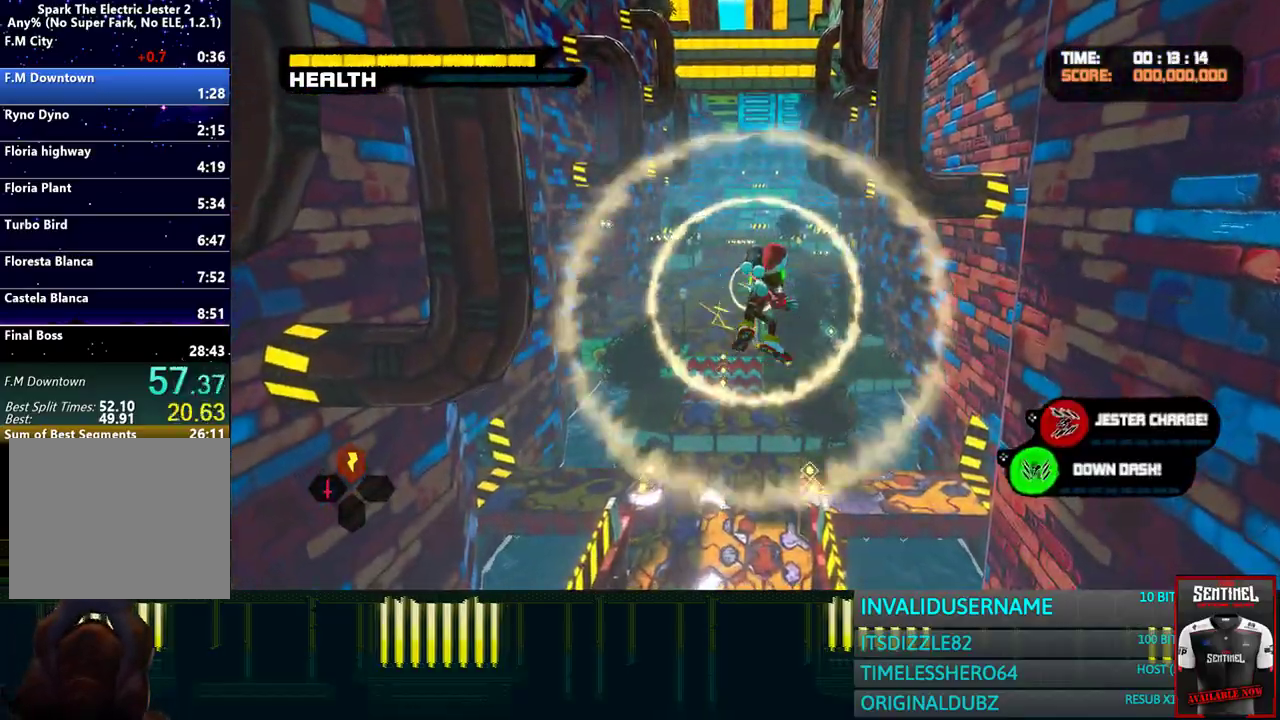
{"buttons": ["R1"], "left_stick": "up", "right_stick": "left"}
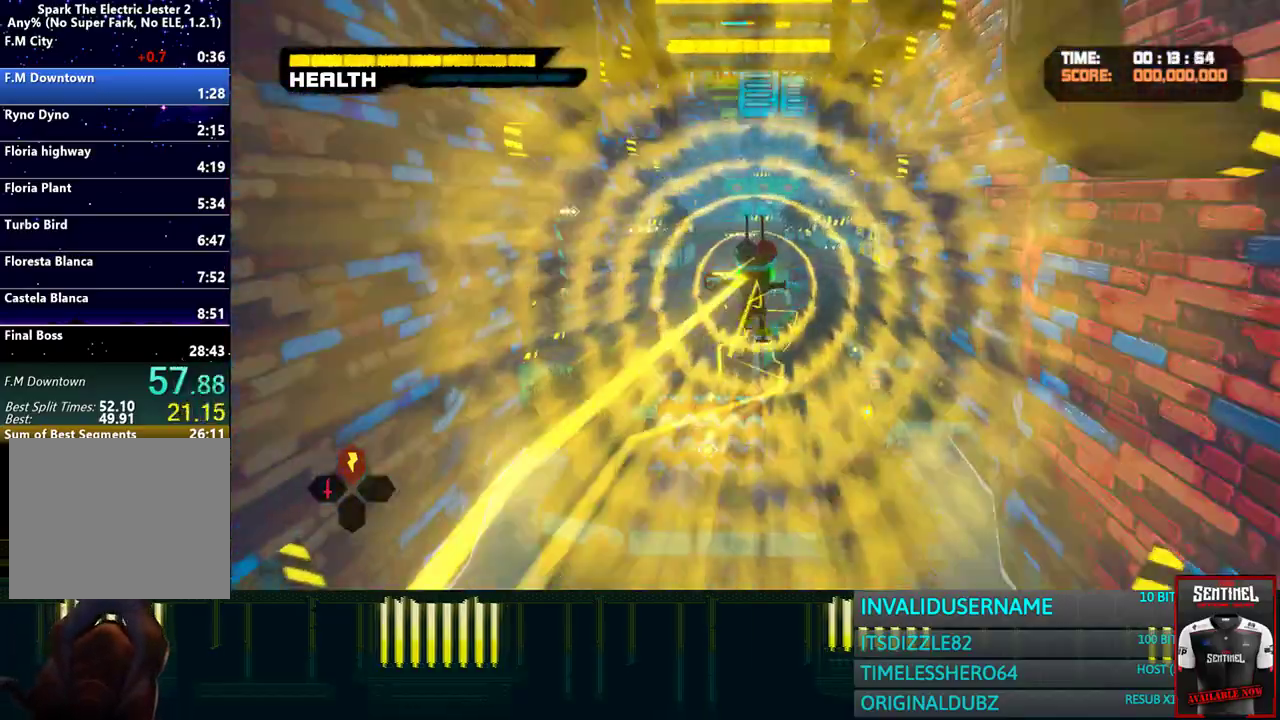
{"buttons": ["R1", "R2"], "left_stick": "up", "right_stick": "center"}
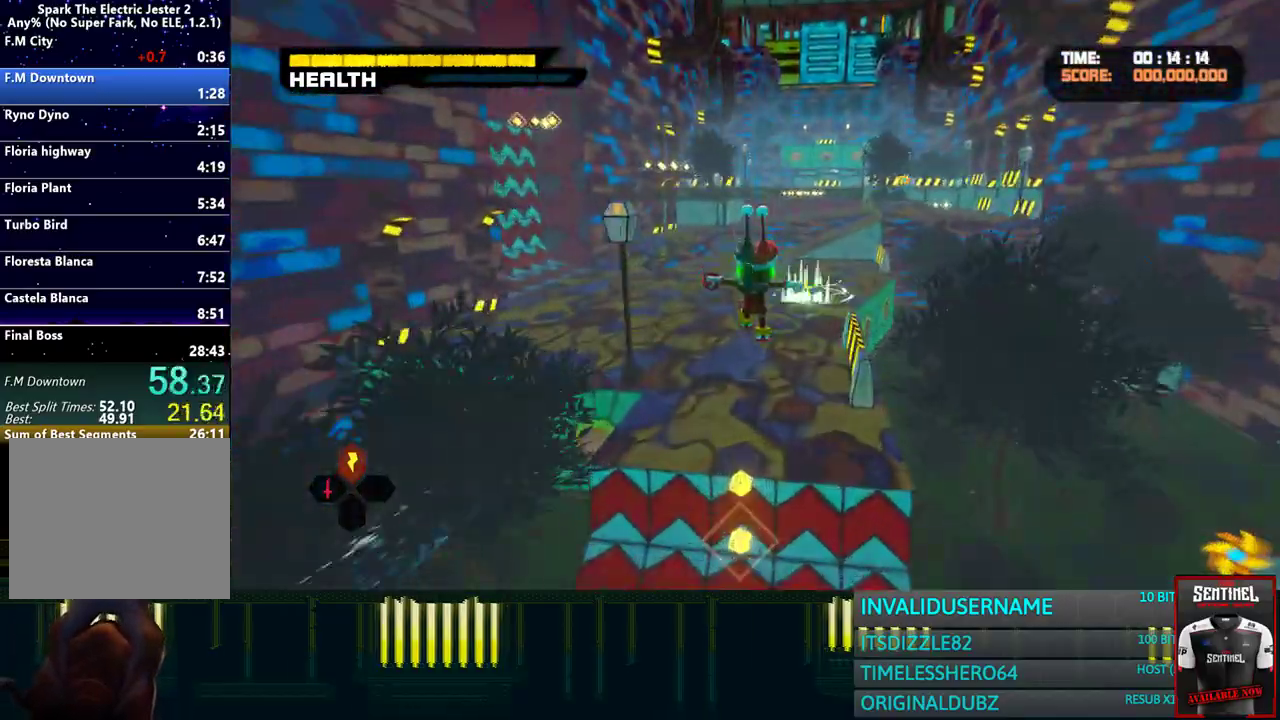
{"buttons": ["R1"], "left_stick": "up", "right_stick": "center", "events": [[83, "R2", "up"]]}
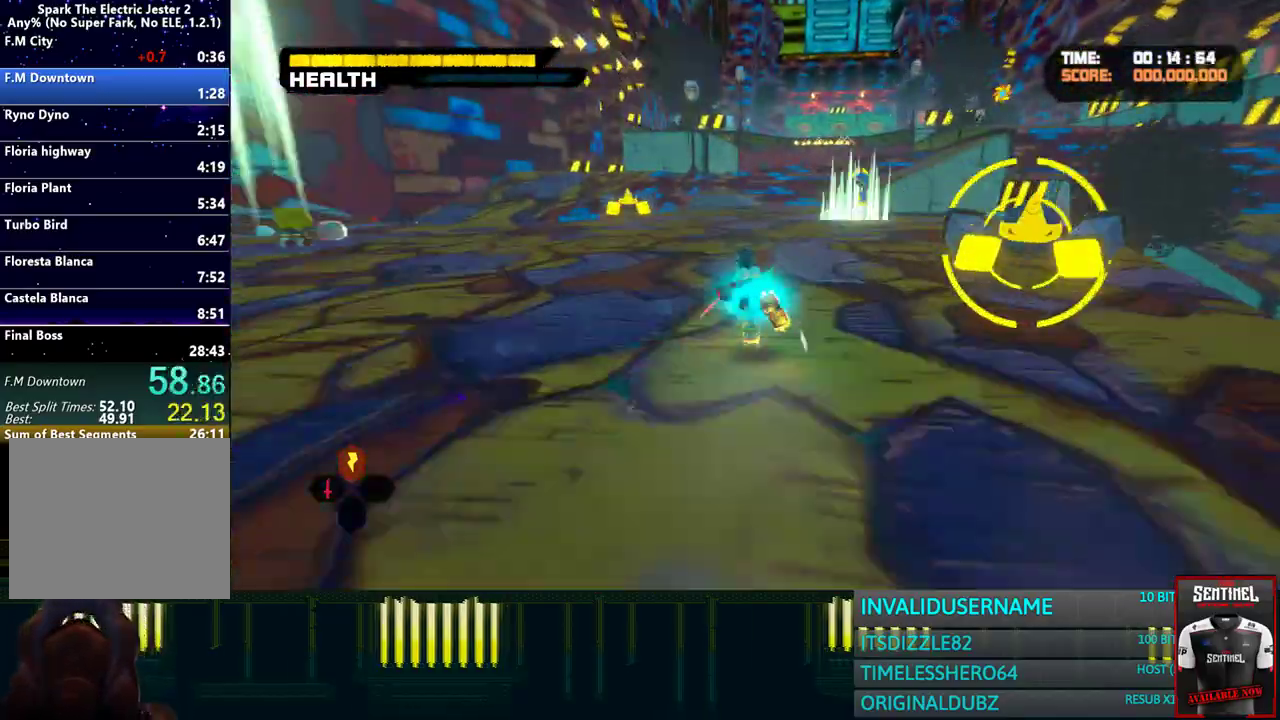
{"buttons": ["CROSS", "R1"], "left_stick": "up", "right_stick": "center", "events": [[183, "CROSS", "down"]]}
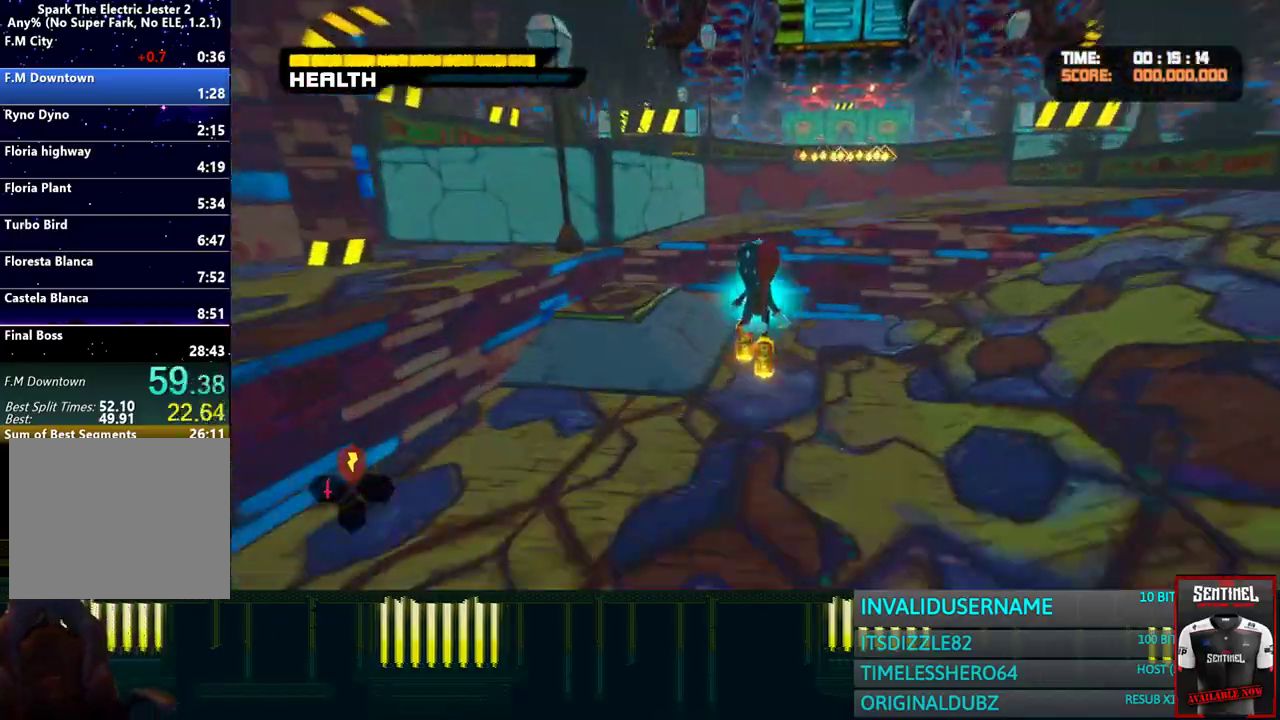
{"buttons": ["CROSS", "R1"], "left_stick": "up", "right_stick": "center", "events": [[83, "CROSS", "up"], [150, "CROSS", "down"]]}
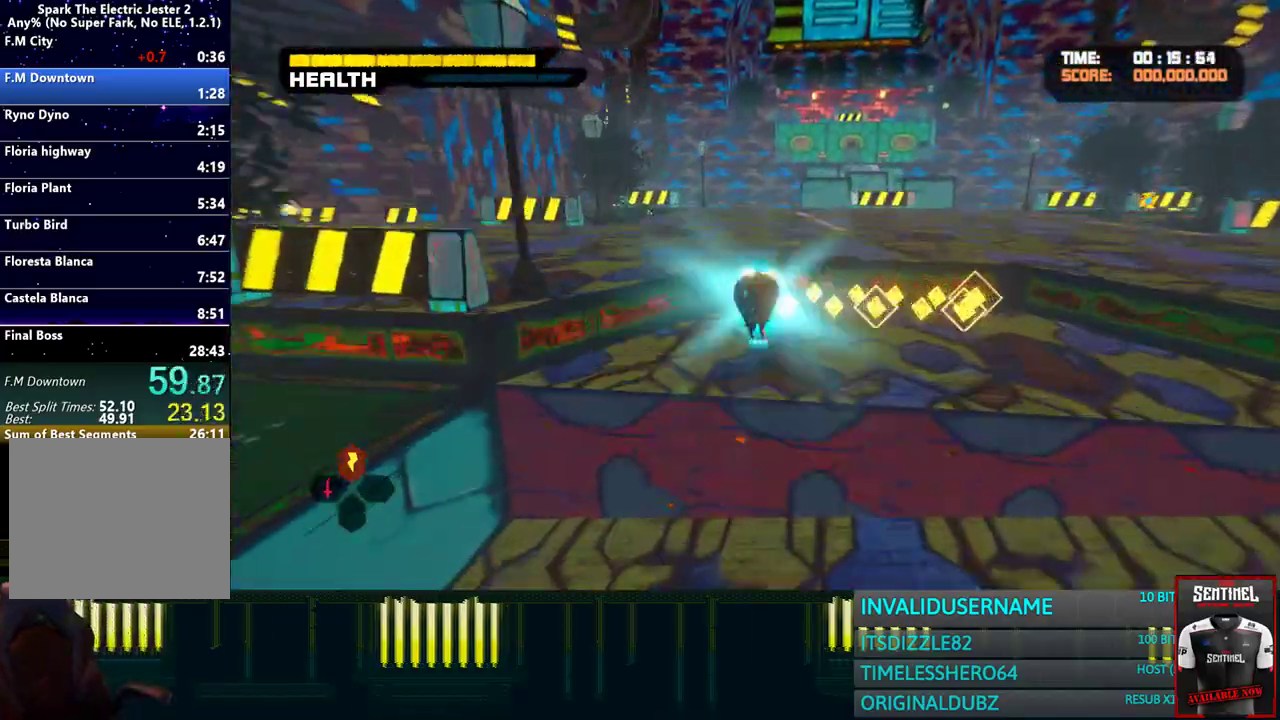
{"buttons": ["R1"], "left_stick": "up", "right_stick": "center", "events": [[100, "CROSS", "up"]]}
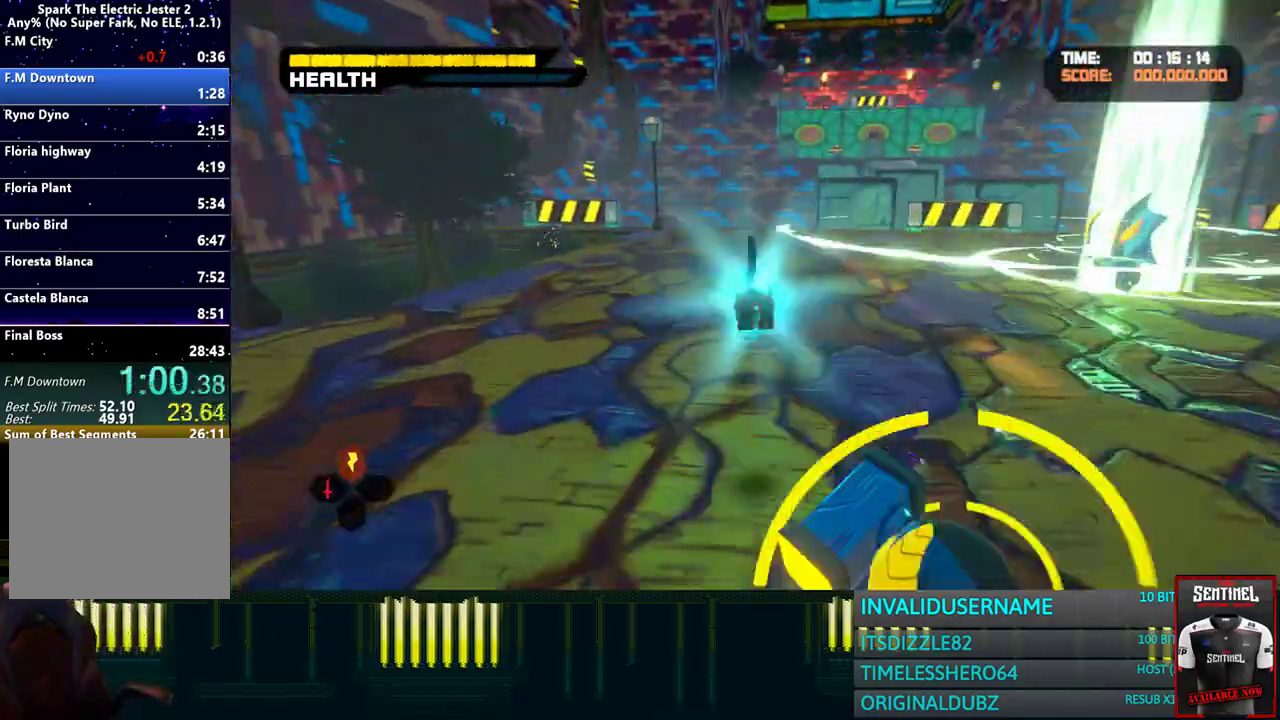
{"buttons": ["CROSS", "R1"], "left_stick": "up", "right_stick": "center", "events": [[283, "CROSS", "down"]]}
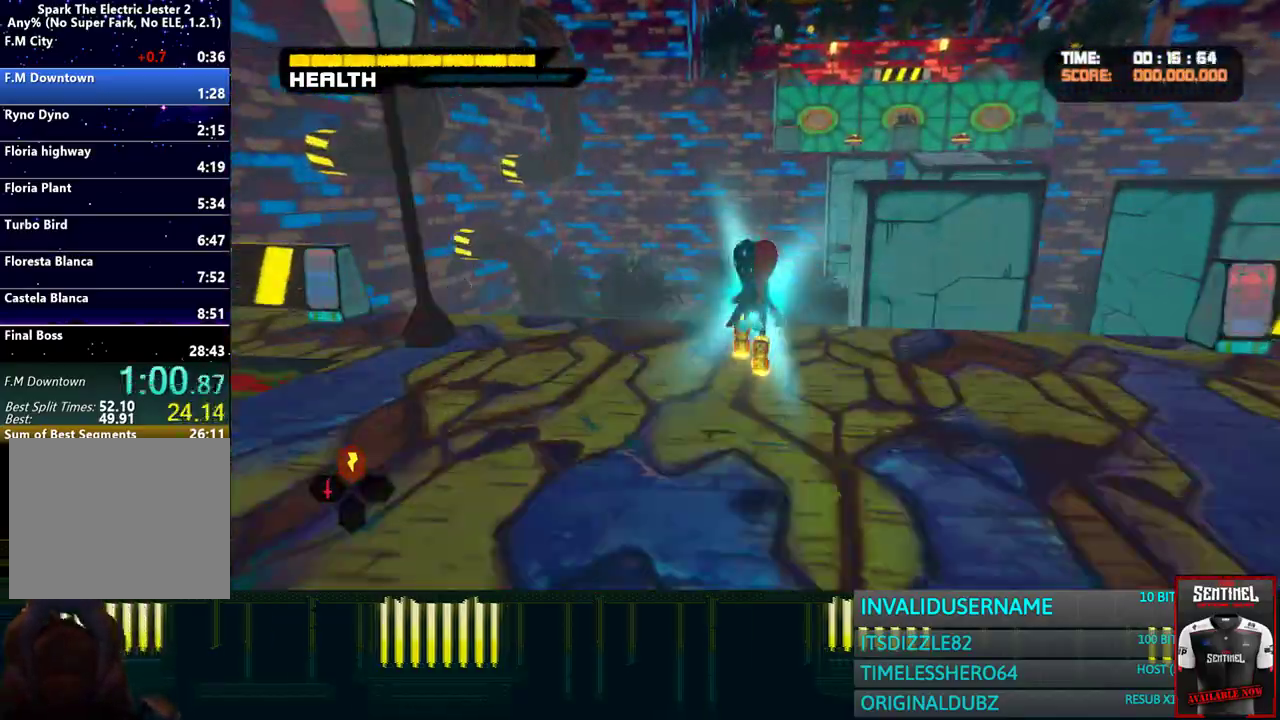
{"buttons": [], "left_stick": "up", "right_stick": "center", "events": [[300, "CROSS", "up"], [350, "CROSS", "down"], [450, "CROSS", "up"], [450, "R1", "up"]]}
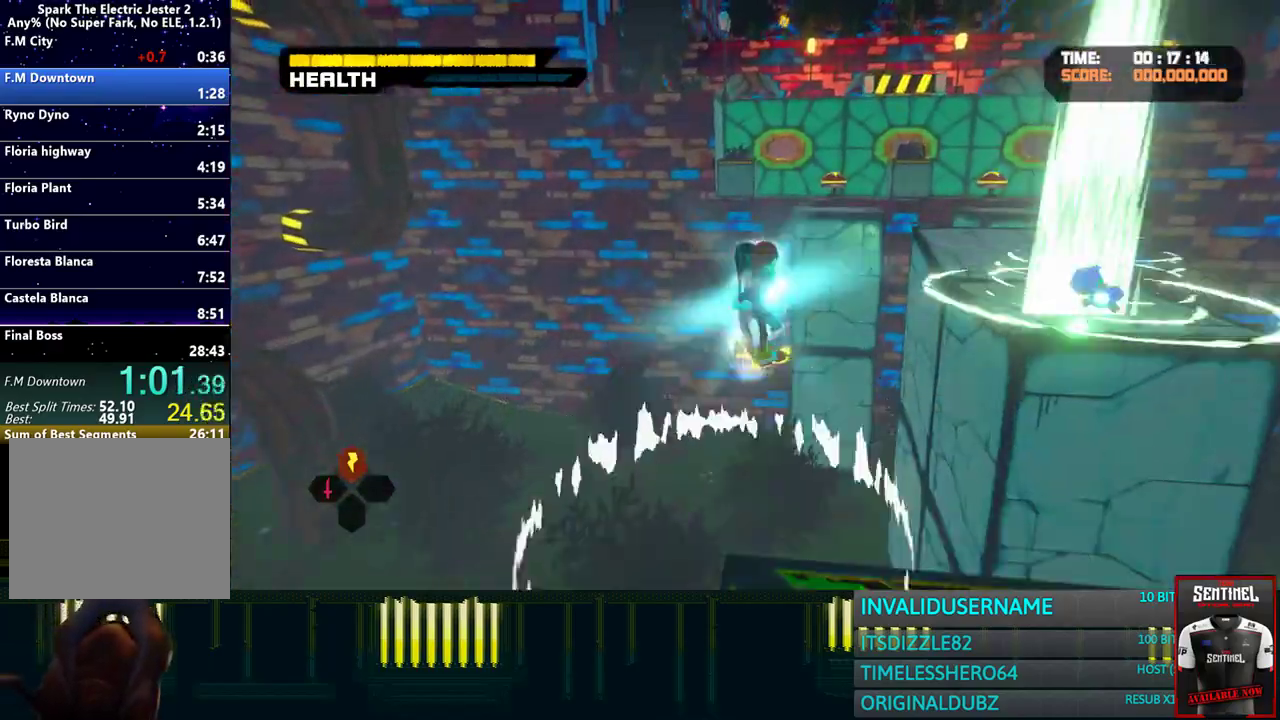
{"buttons": ["R1"], "left_stick": "up", "right_stick": "center", "events": [[67, "R1", "down"]]}
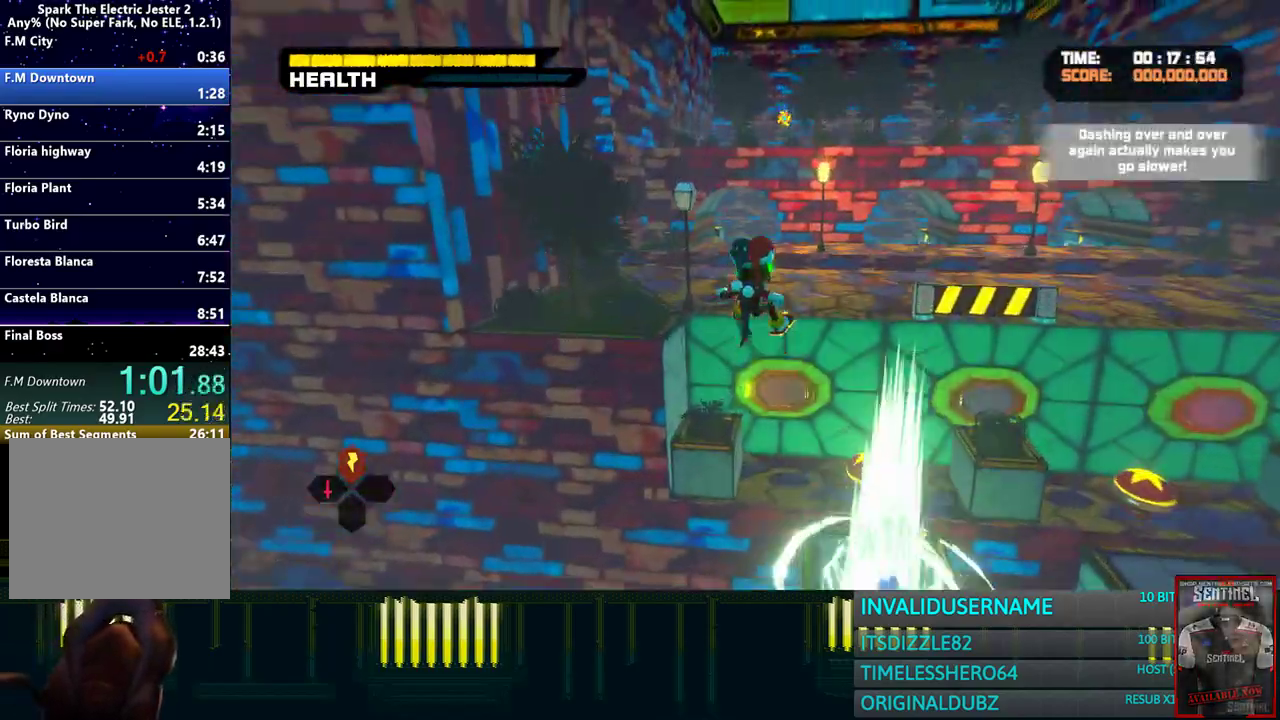
{"buttons": ["R1"], "left_stick": "up", "right_stick": "center", "events": [[67, "R2", "down"], [200, "R2", "up"]]}
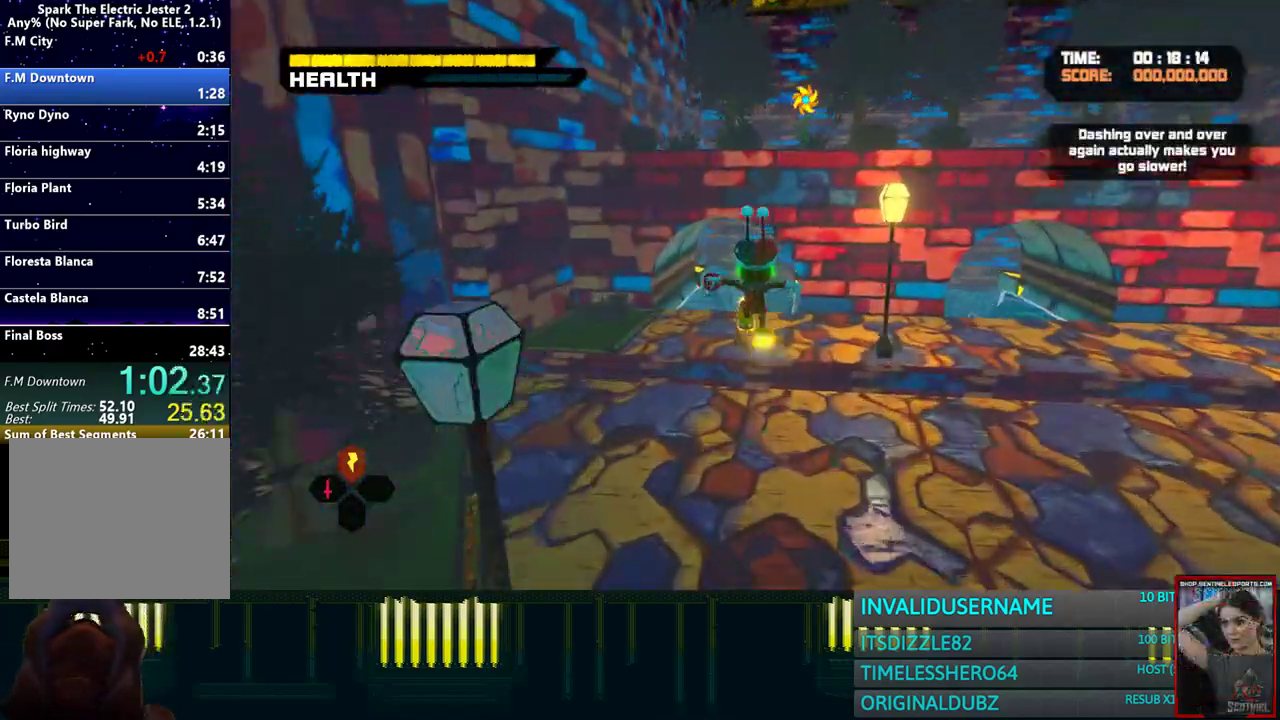
{"buttons": ["R1"], "left_stick": "up", "right_stick": "center", "events": [[250, "R2", "down"], [350, "R2", "up"]]}
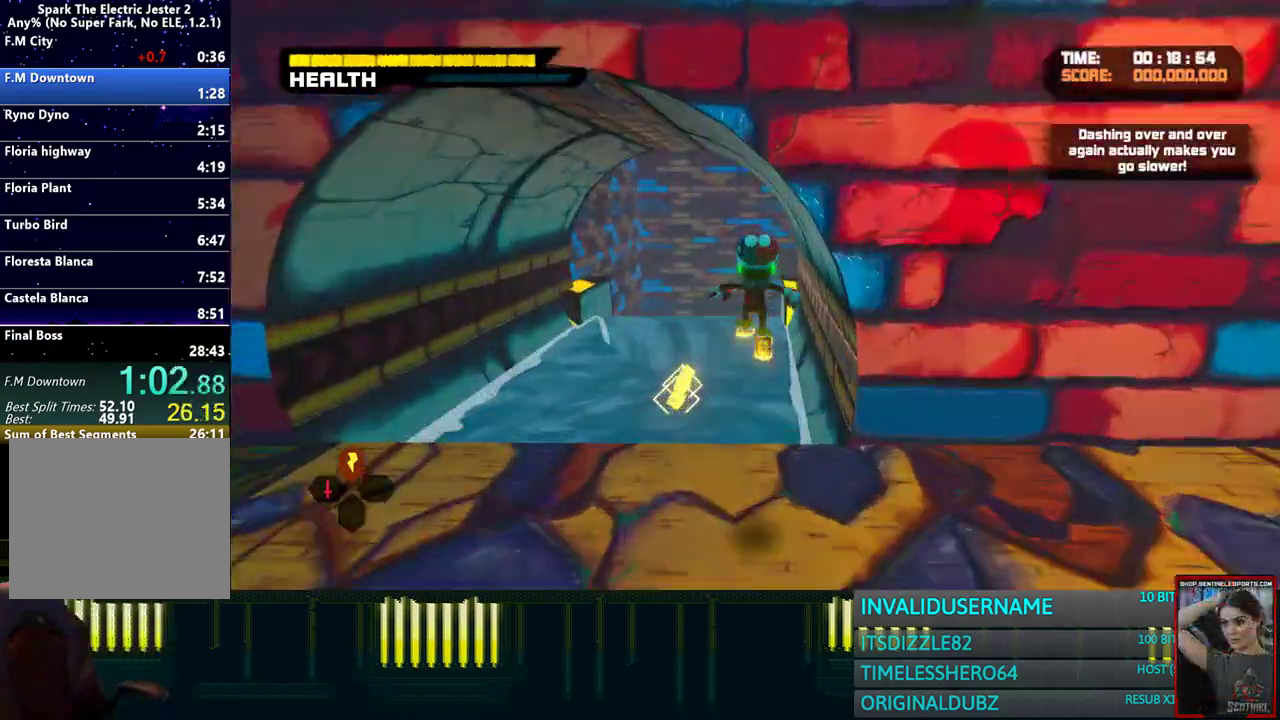
{"buttons": ["L2", "R1"], "left_stick": "up-right", "right_stick": "center"}
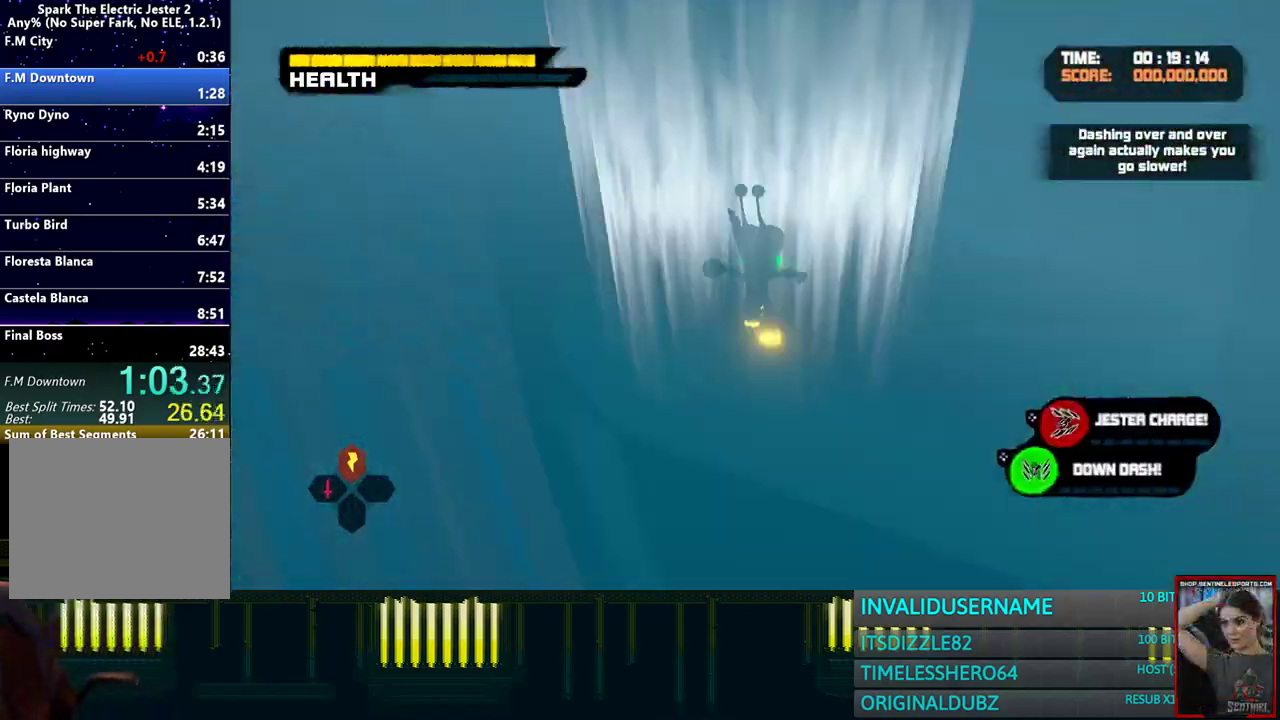
{"buttons": ["CROSS", "L2", "R1"], "left_stick": "up", "right_stick": "center"}
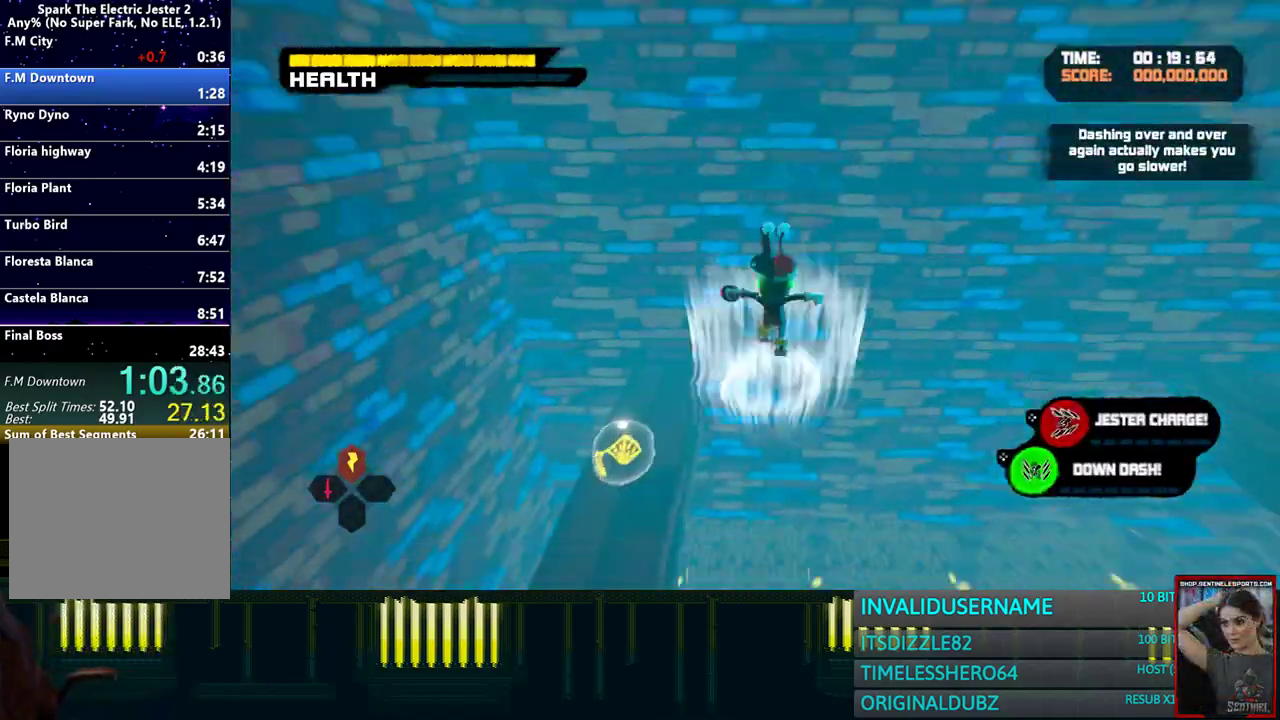
{"buttons": ["R1"], "left_stick": "up", "right_stick": "up", "events": [[17, "CROSS", "up"], [117, "CROSS", "down"], [200, "CROSS", "up"], [300, "left_stick", "up-left"], [317, "L2", "up"], [367, "left_stick", "up"], [483, "right_stick", "up"]]}
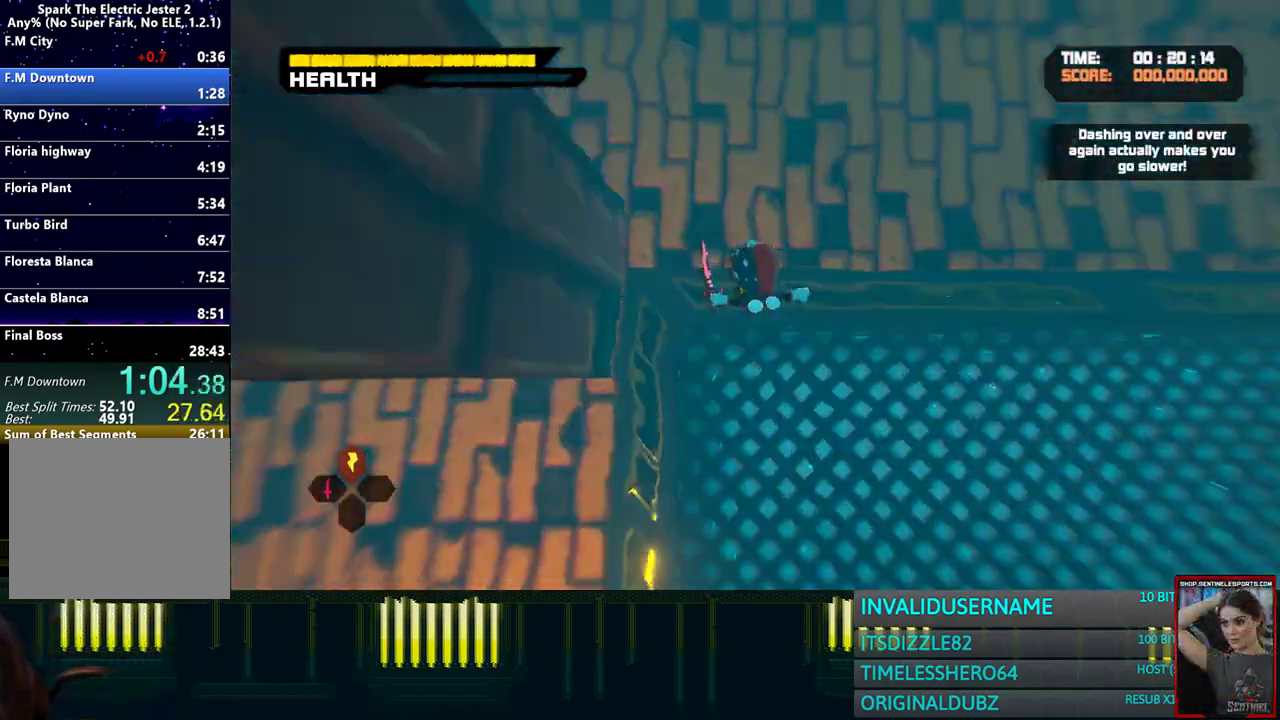
{"buttons": ["CROSS", "R1"], "left_stick": "up", "right_stick": "center", "events": [[100, "right_stick", "center"], [183, "CROSS", "down"]]}
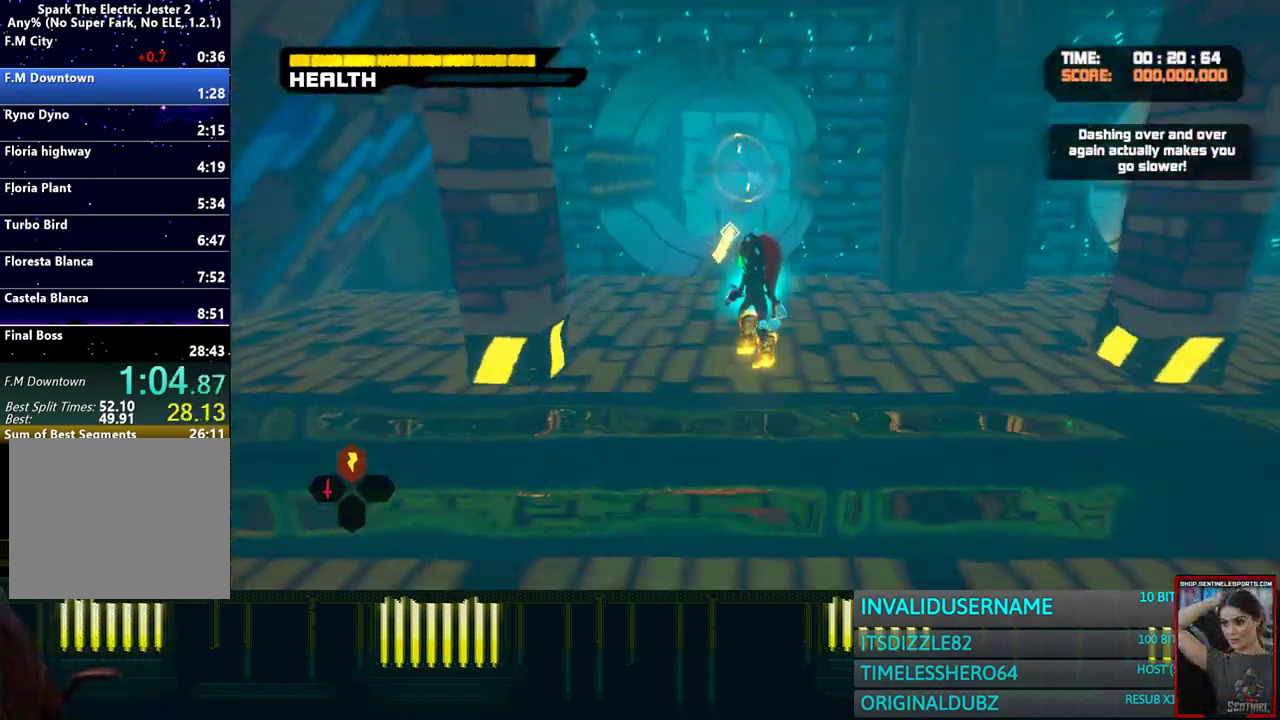
{"buttons": ["CIRCLE", "L2", "R1"], "left_stick": "up", "right_stick": "center", "events": [[67, "CROSS", "up"], [117, "L2", "down"], [150, "CIRCLE", "down"]]}
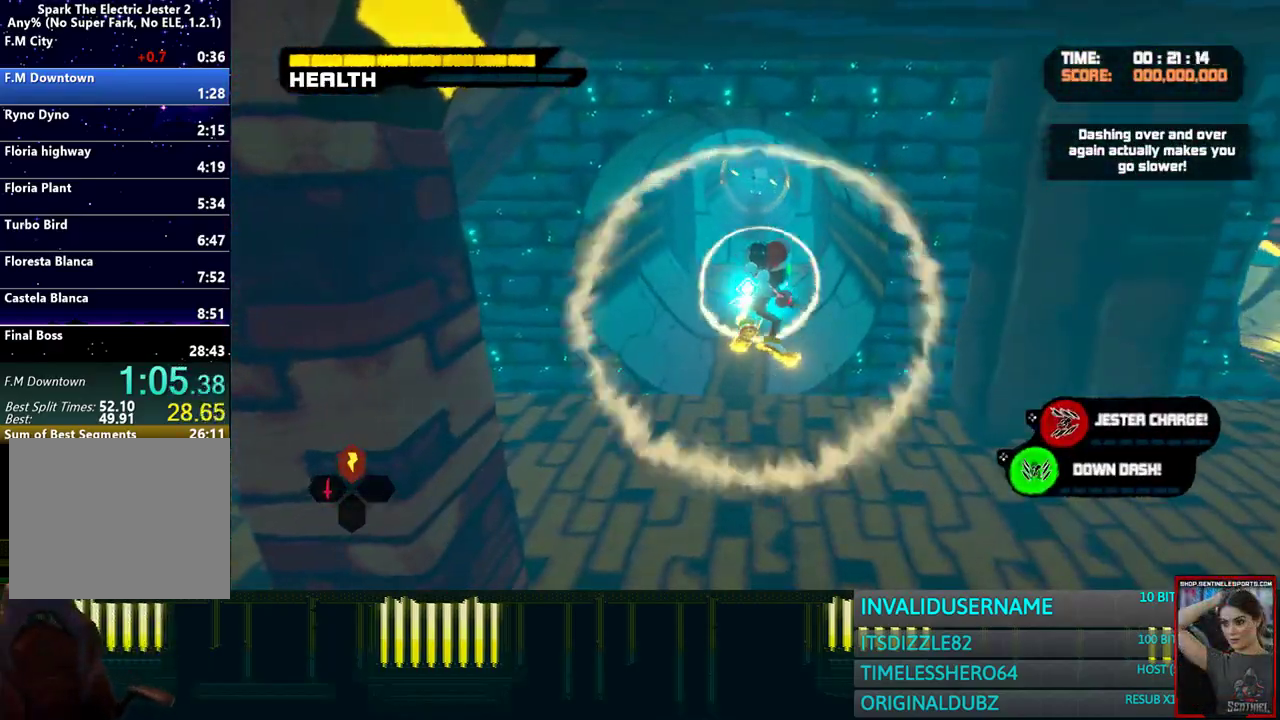
{"buttons": ["R1"], "left_stick": "up", "right_stick": "center", "events": [[267, "L2", "up"], [283, "CIRCLE", "up"]]}
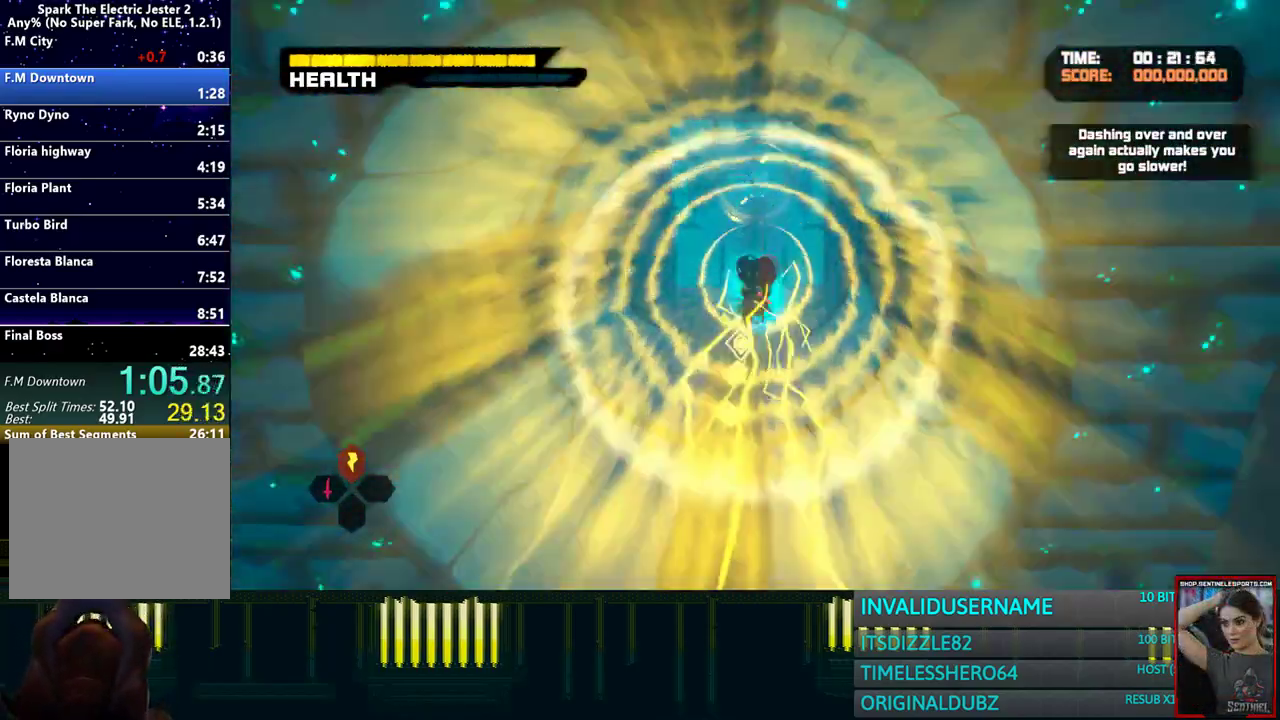
{"buttons": ["R1"], "left_stick": "up", "right_stick": "center", "events": [[200, "R2", "down"], [283, "R2", "up"]]}
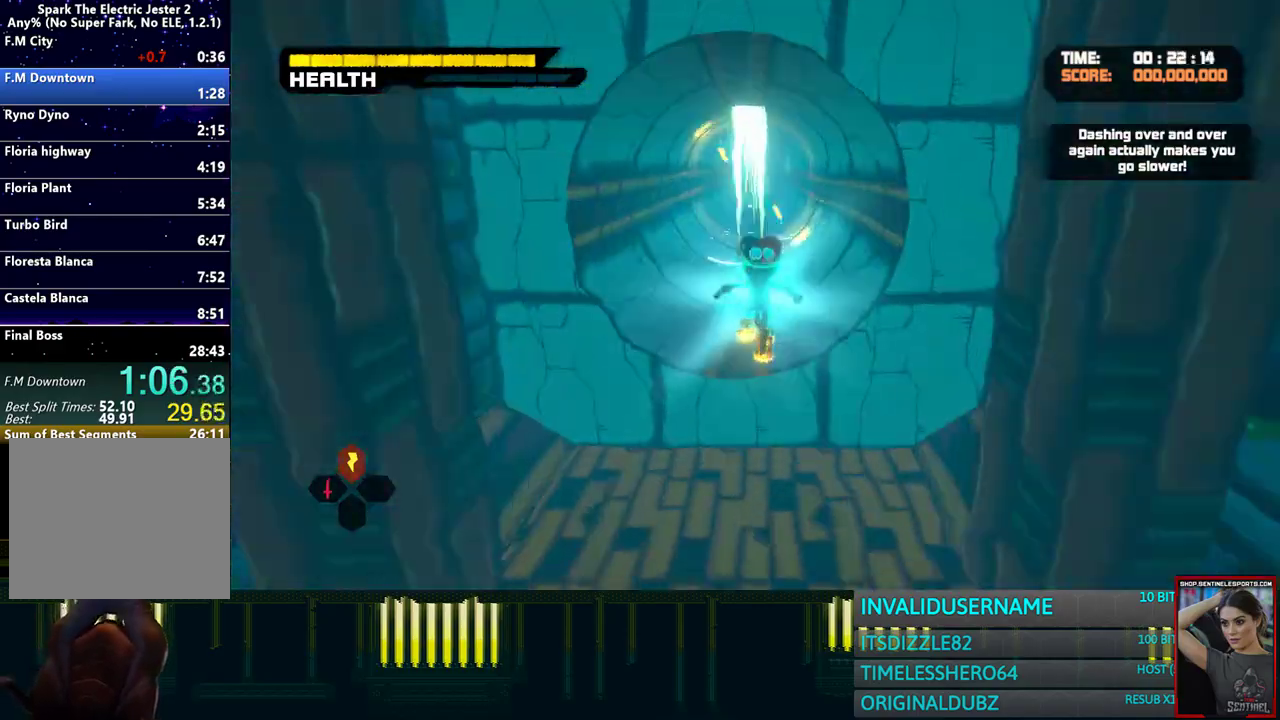
{"buttons": ["R1"], "left_stick": "up", "right_stick": "center"}
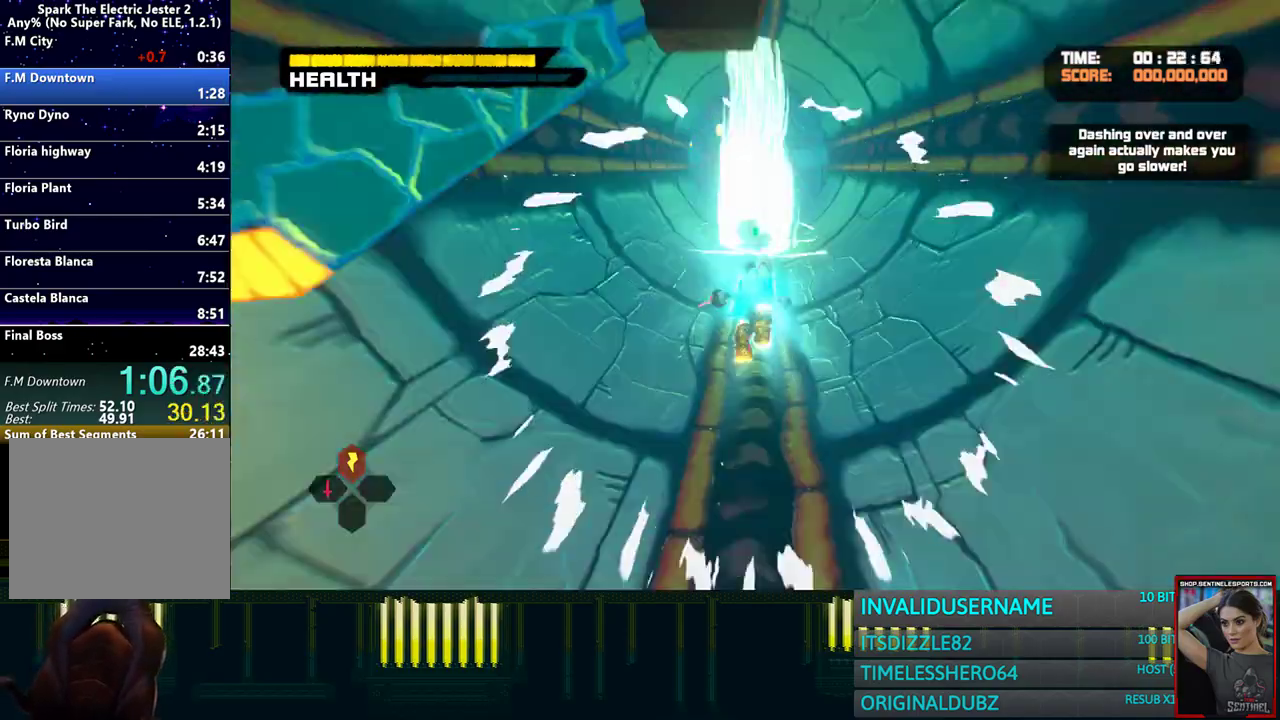
{"buttons": ["CROSS", "R1"], "left_stick": "up", "right_stick": "center"}
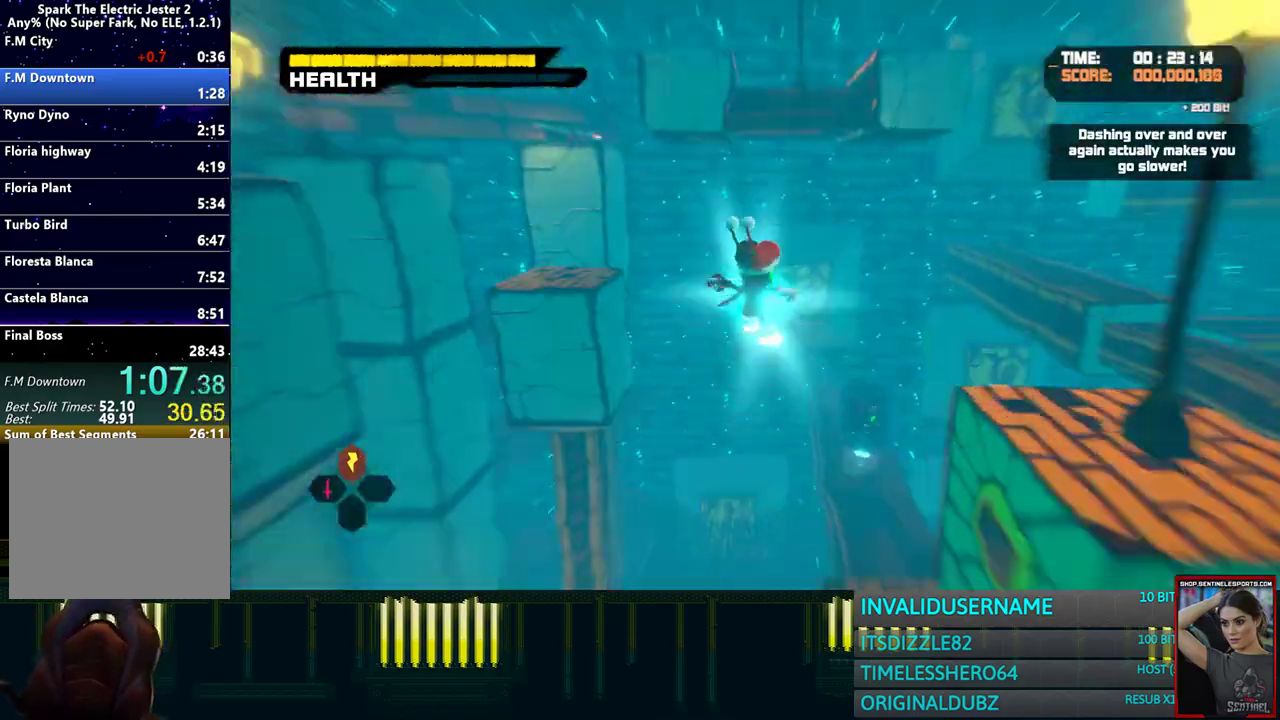
{"buttons": ["CROSS", "R1"], "left_stick": "up-right", "right_stick": "center"}